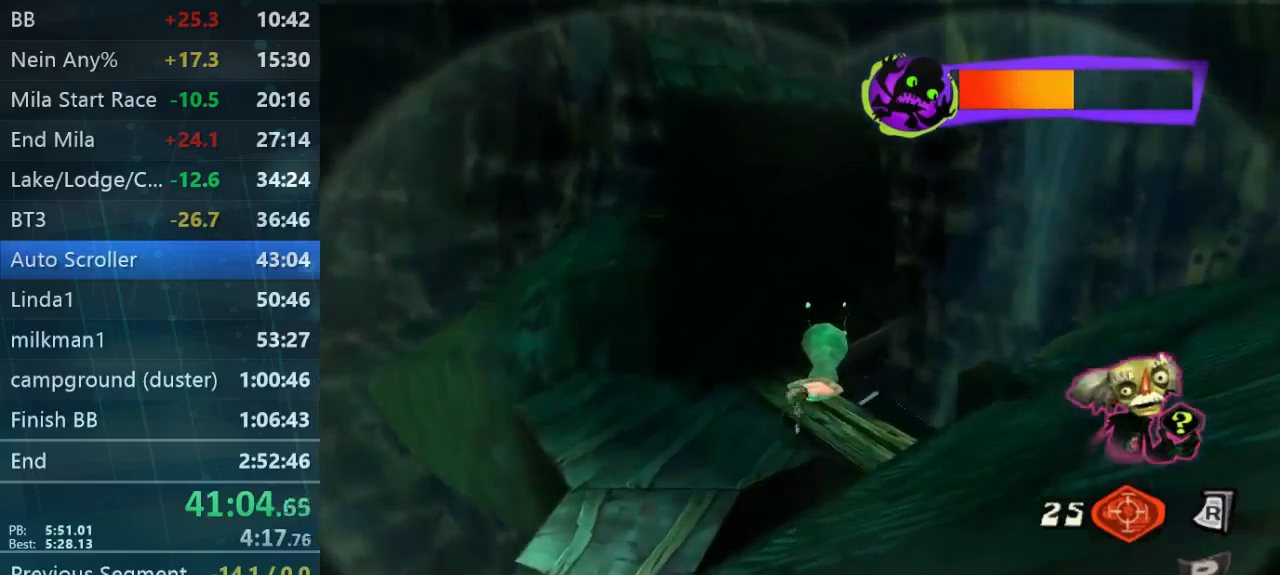
Gameplay with a controller (Xbox layout); each line is a JSON object with the inputs held at the frame after it. "button_events" lists button changes between this image and that frame as [ms after this image, input, new state], when the widget could be followed in between (sticks are given only as held states). Not read: L3 R3.
{"buttons": [], "left_stick": "center", "right_stick": "center", "button_events": []}
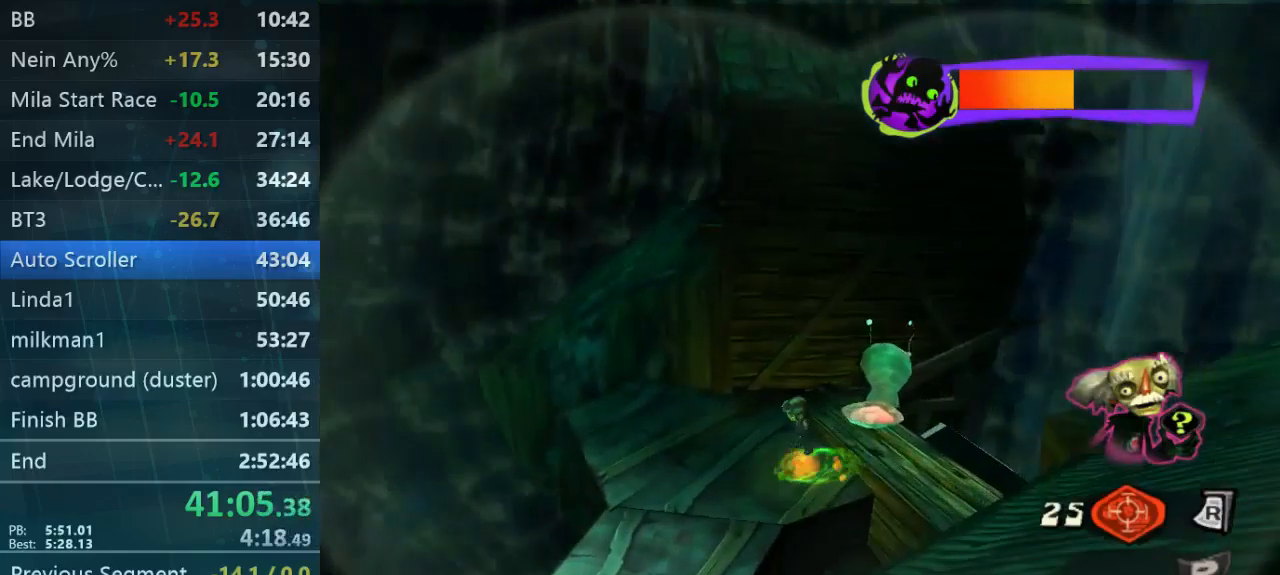
{"buttons": [], "left_stick": "center", "right_stick": "center", "button_events": []}
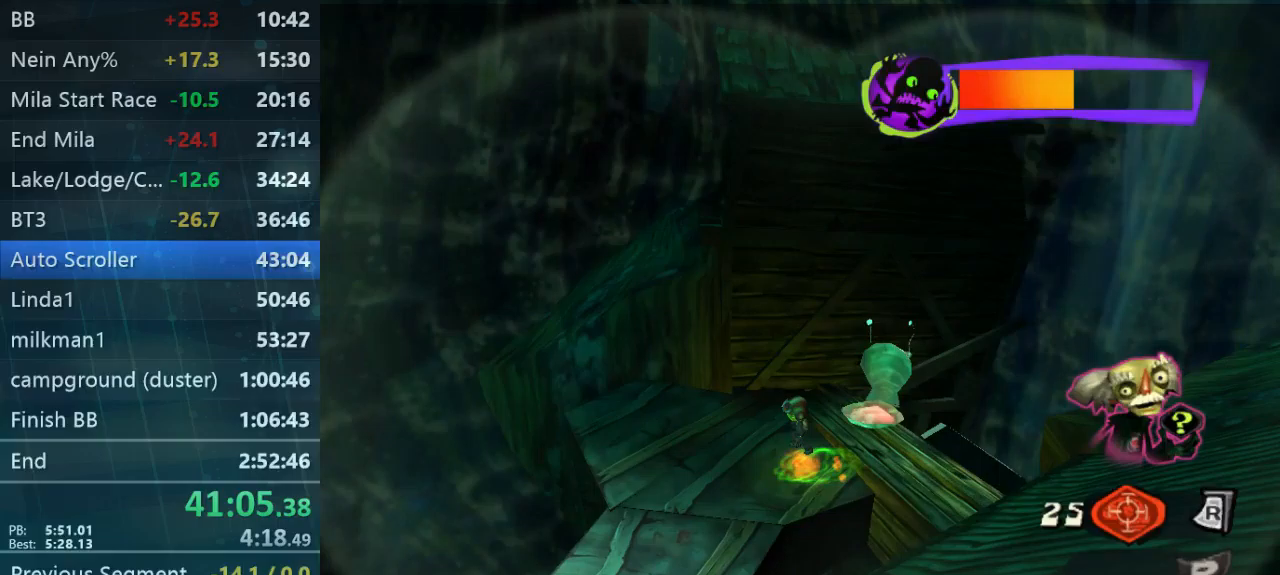
{"buttons": [], "left_stick": "center", "right_stick": "center", "button_events": []}
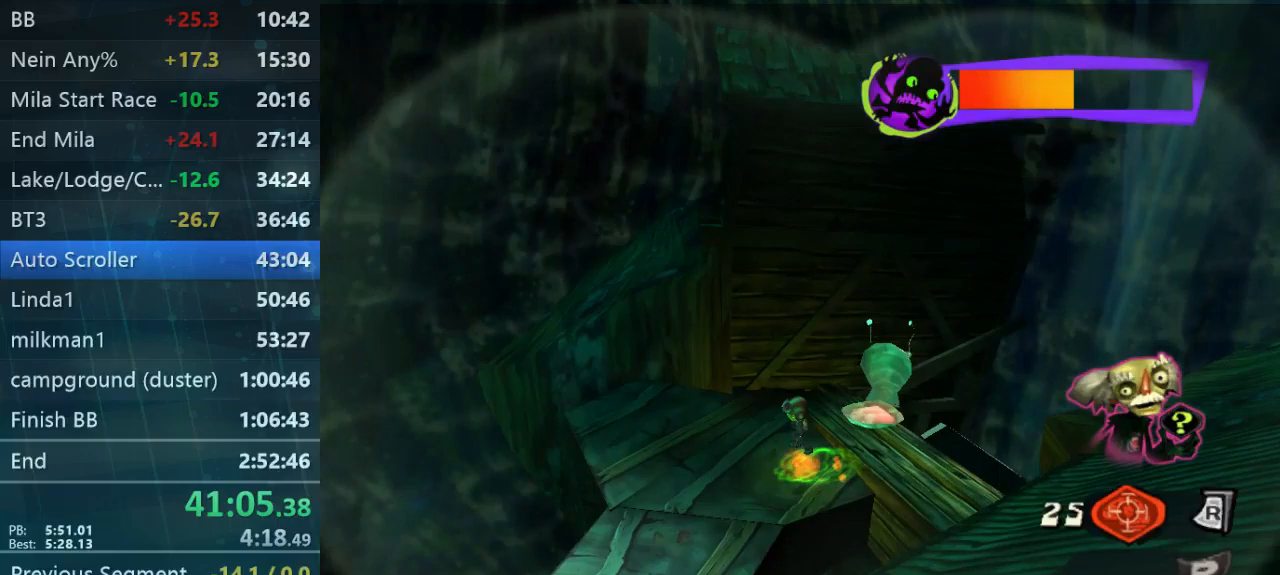
{"buttons": [], "left_stick": "center", "right_stick": "center", "button_events": []}
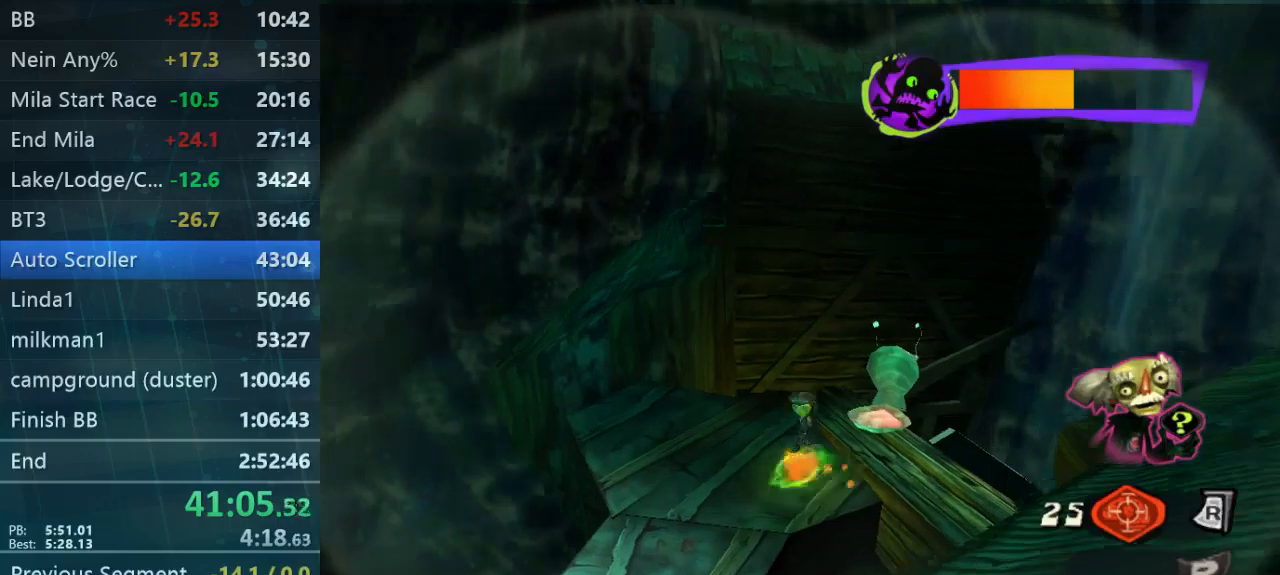
{"buttons": ["L2"], "left_stick": "up-right", "right_stick": "center", "button_events": [[67, "L2", "down"]]}
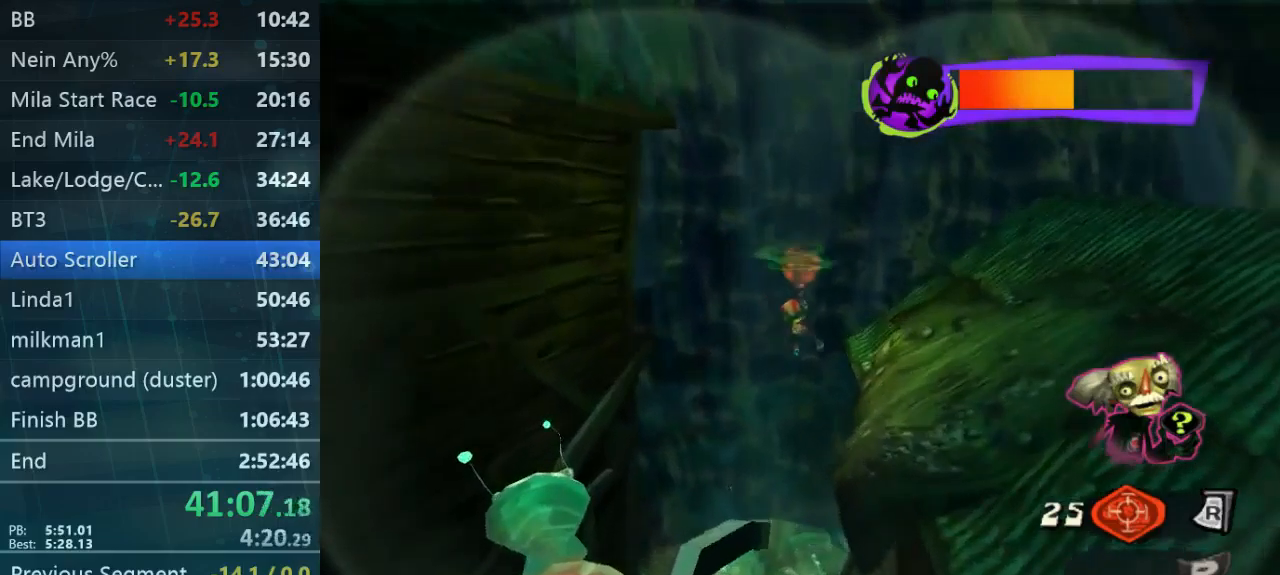
{"buttons": ["L2"], "left_stick": "center", "right_stick": "center", "button_events": []}
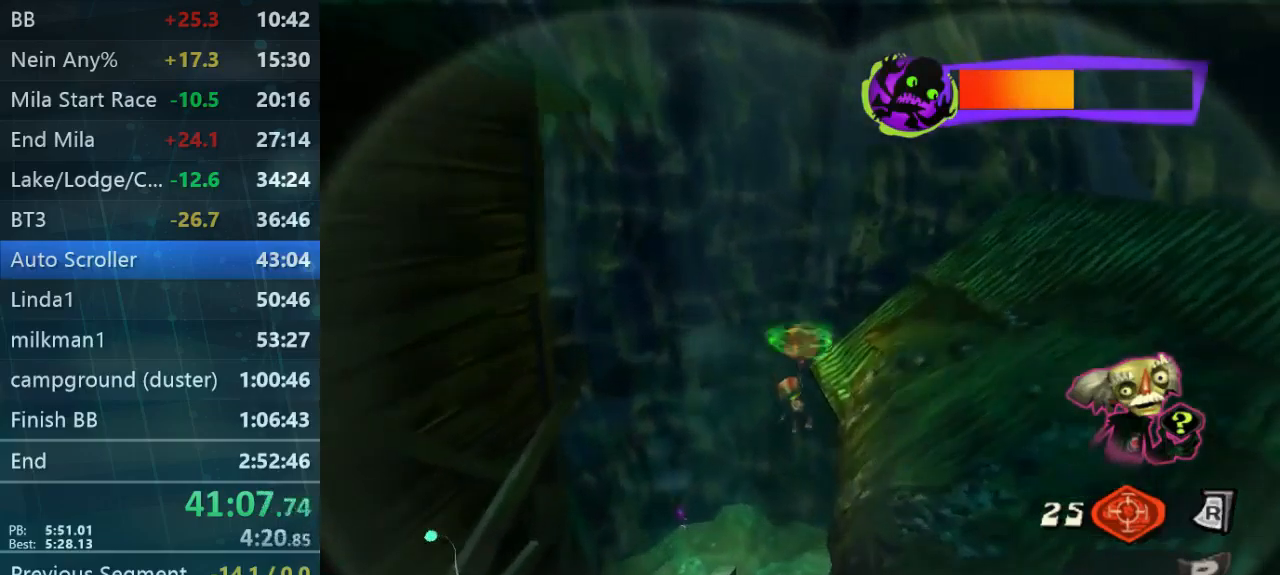
{"buttons": ["L2"], "left_stick": "up", "right_stick": "center", "button_events": []}
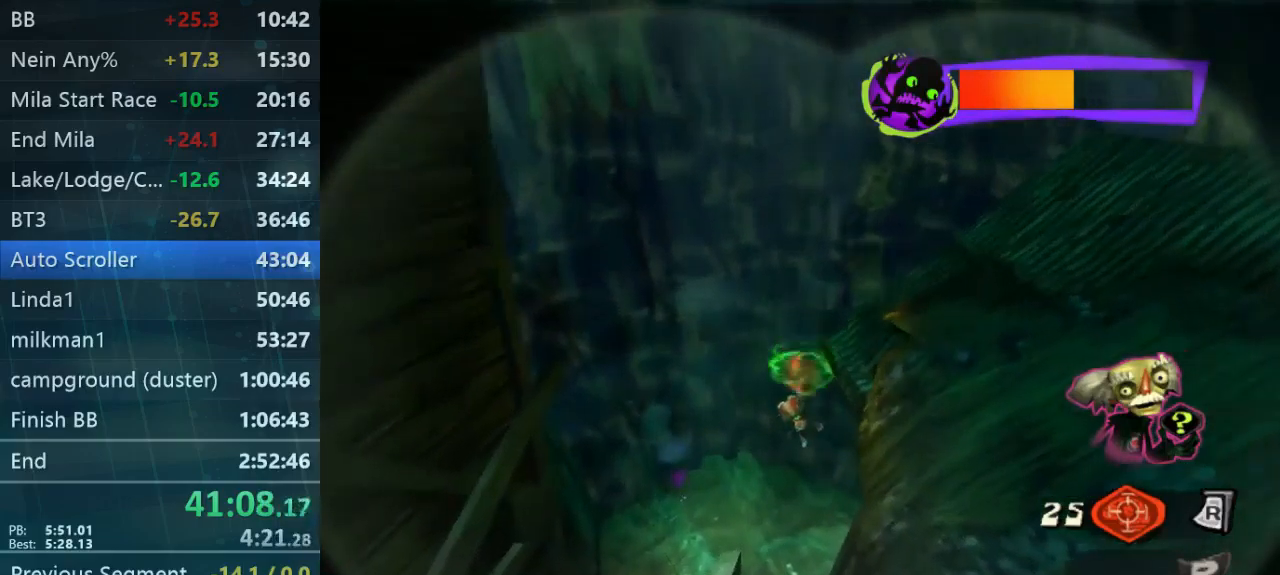
{"buttons": ["L2"], "left_stick": "up", "right_stick": "center", "button_events": []}
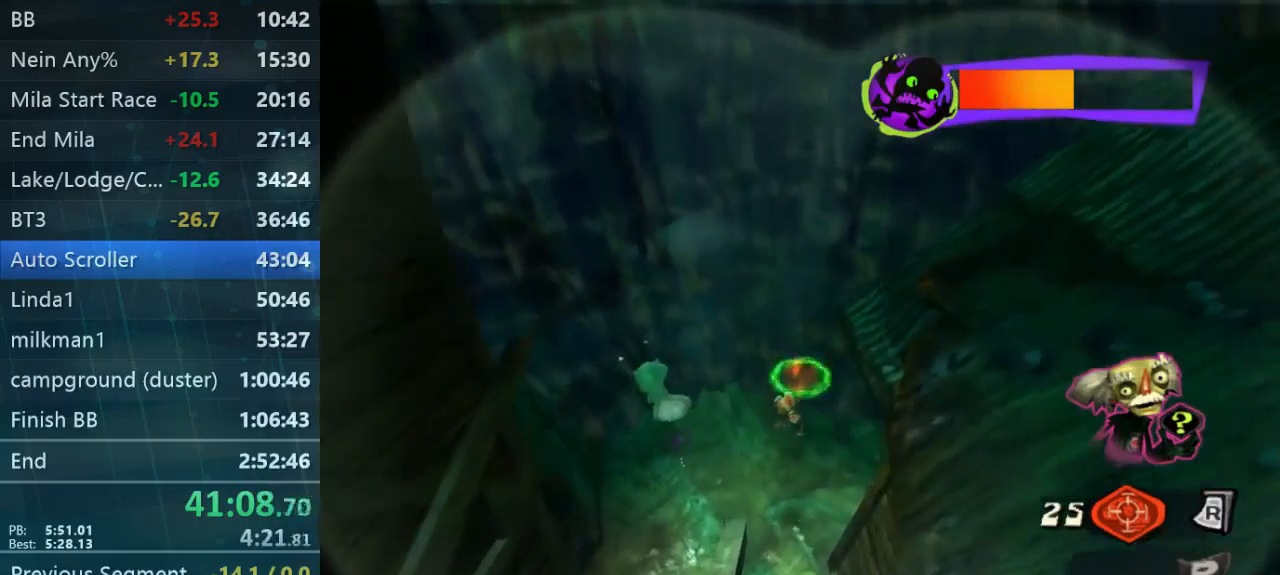
{"buttons": ["L2"], "left_stick": "up", "right_stick": "center", "button_events": []}
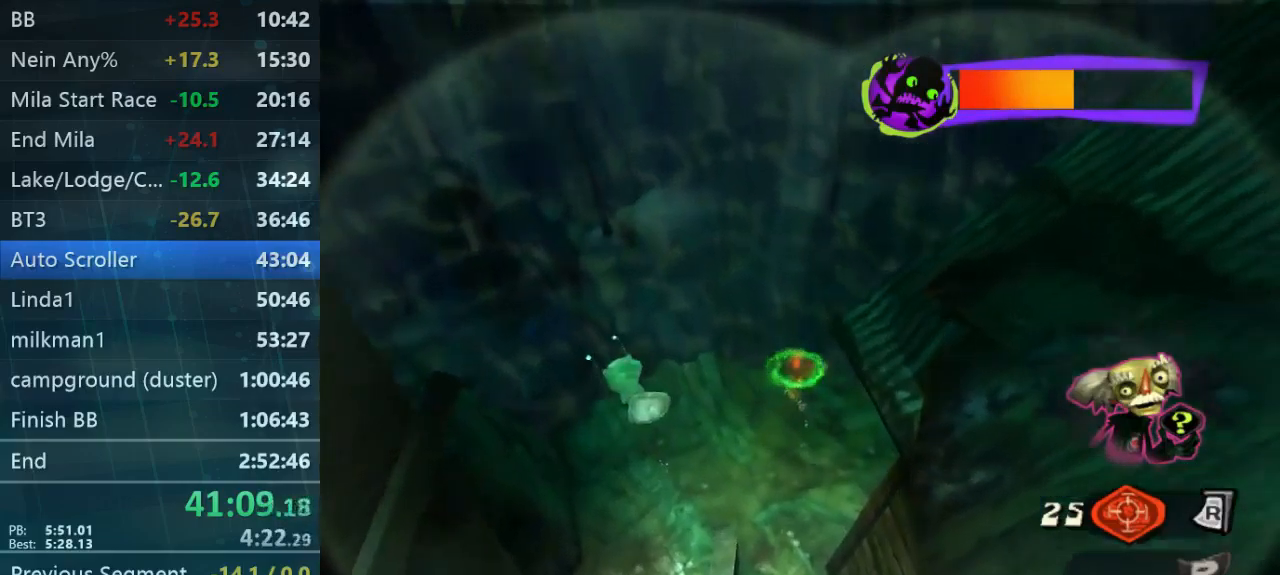
{"buttons": ["L2"], "left_stick": "up-left", "right_stick": "center", "button_events": []}
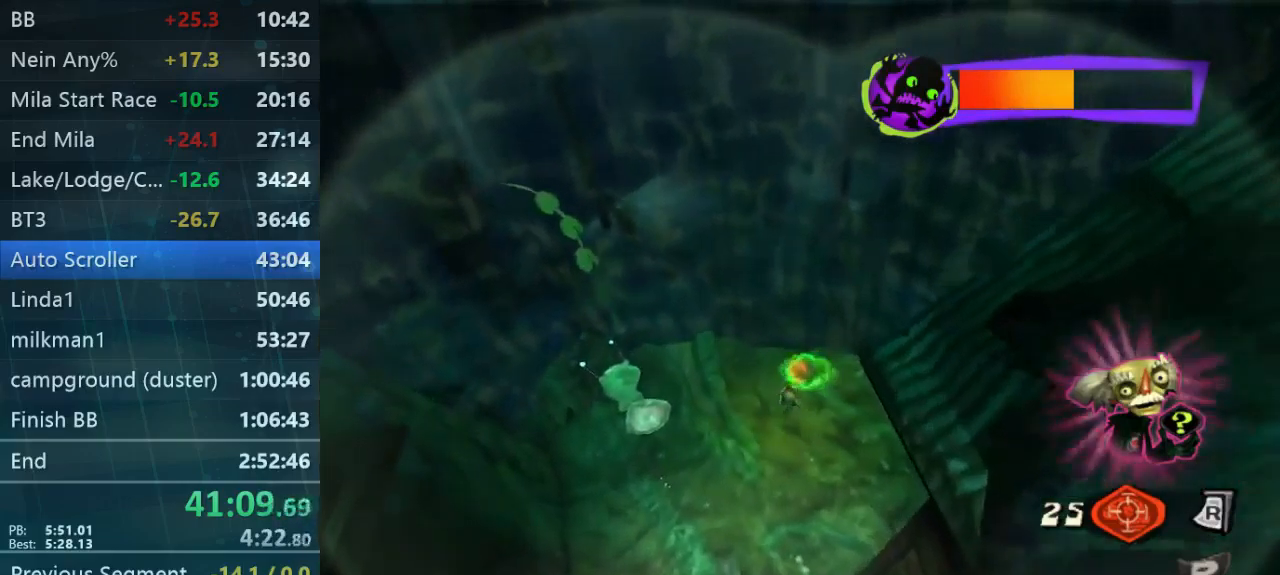
{"buttons": ["L2"], "left_stick": "up-left", "right_stick": "center", "button_events": []}
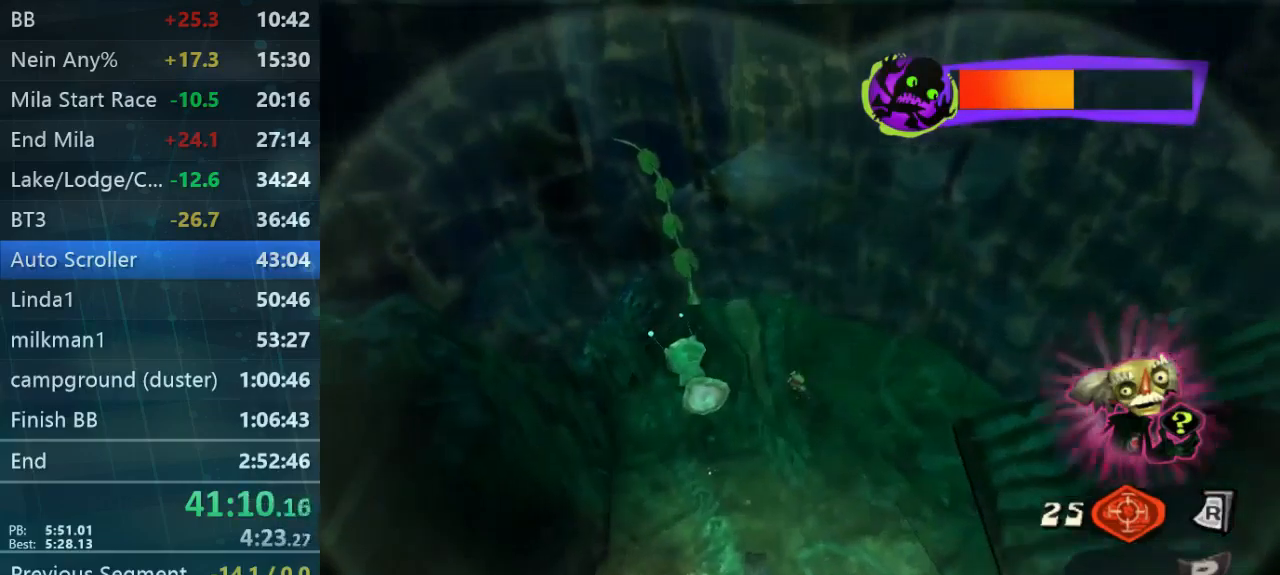
{"buttons": [], "left_stick": "left", "right_stick": "center", "button_events": [[100, "L2", "up"]]}
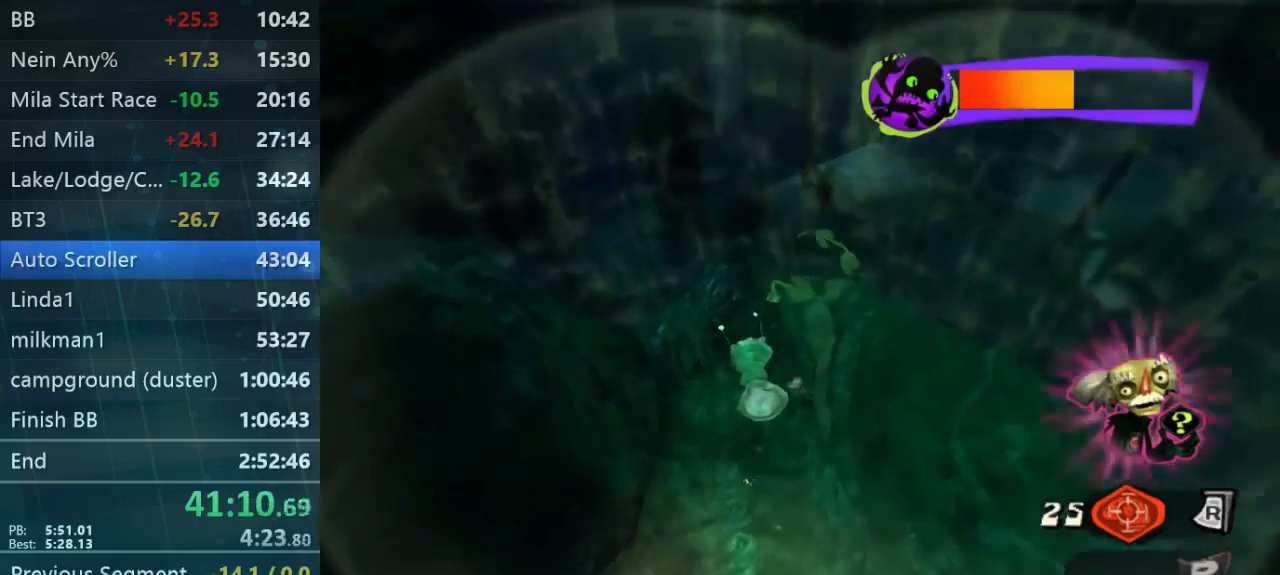
{"buttons": [], "left_stick": "up-right", "right_stick": "center", "button_events": []}
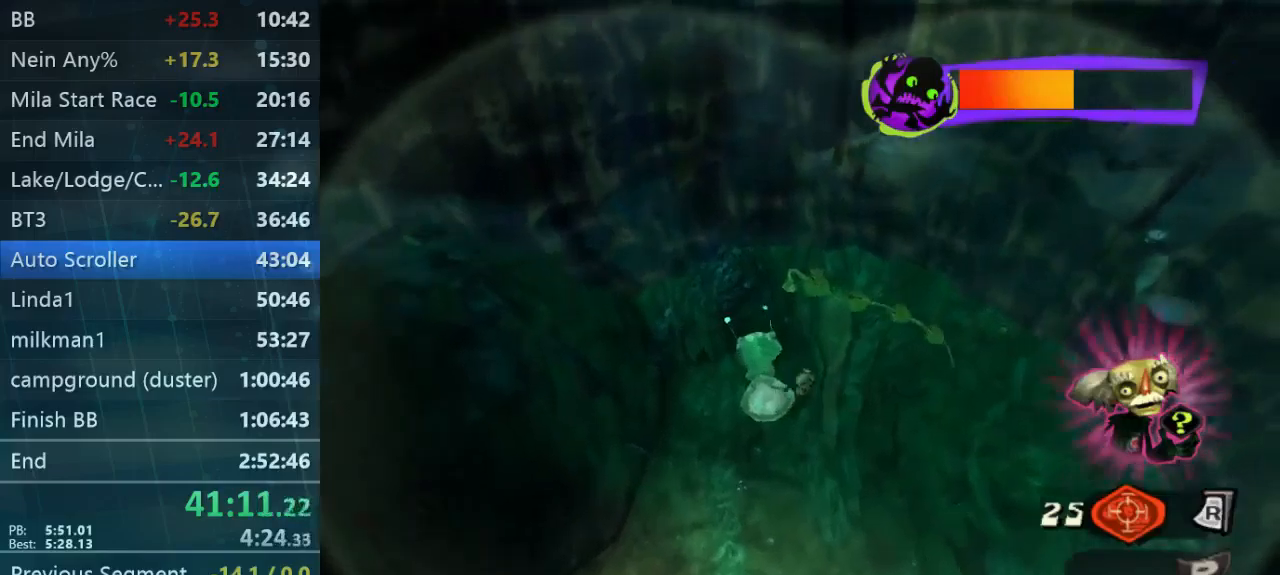
{"buttons": [], "left_stick": "center", "right_stick": "center", "button_events": []}
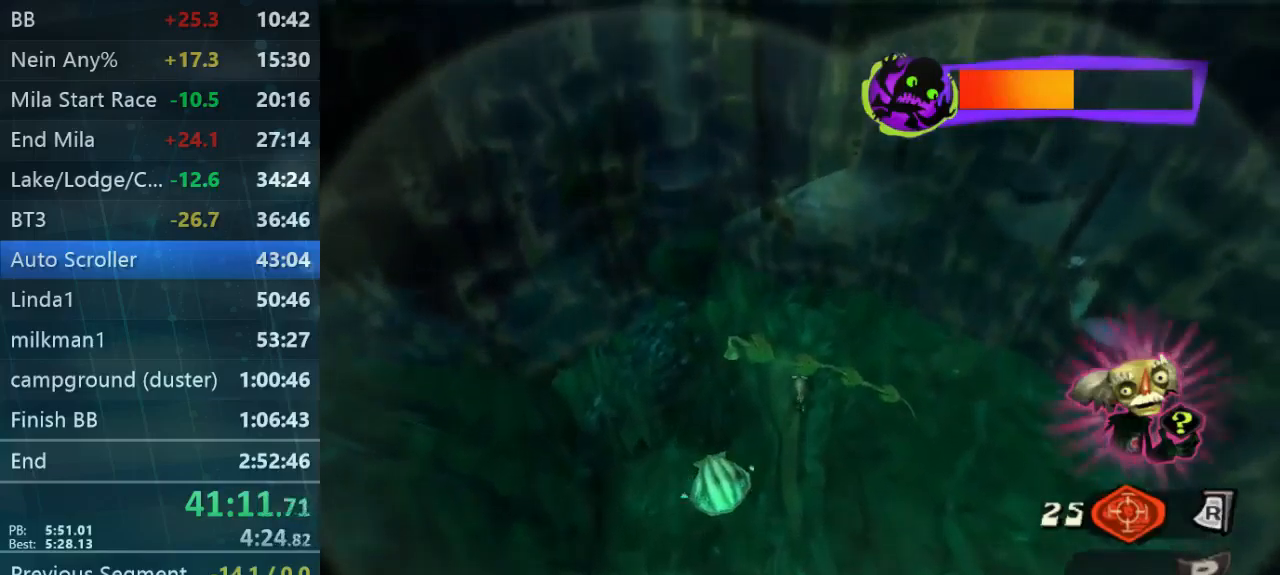
{"buttons": [], "left_stick": "up-right", "right_stick": "center", "button_events": []}
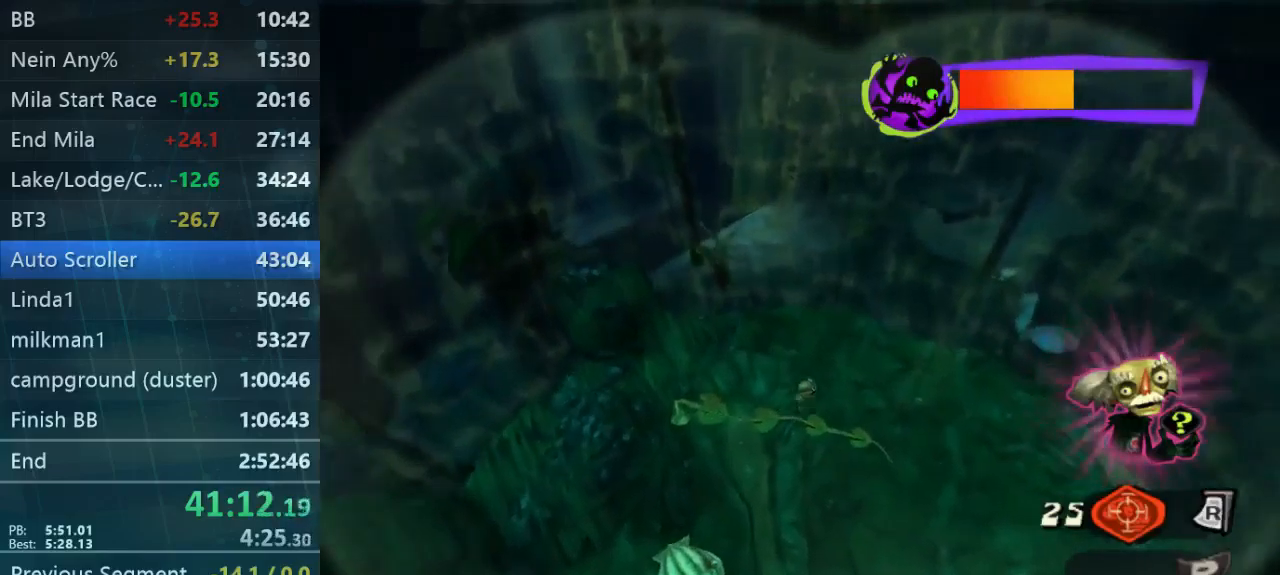
{"buttons": [], "left_stick": "up-right", "right_stick": "center", "button_events": []}
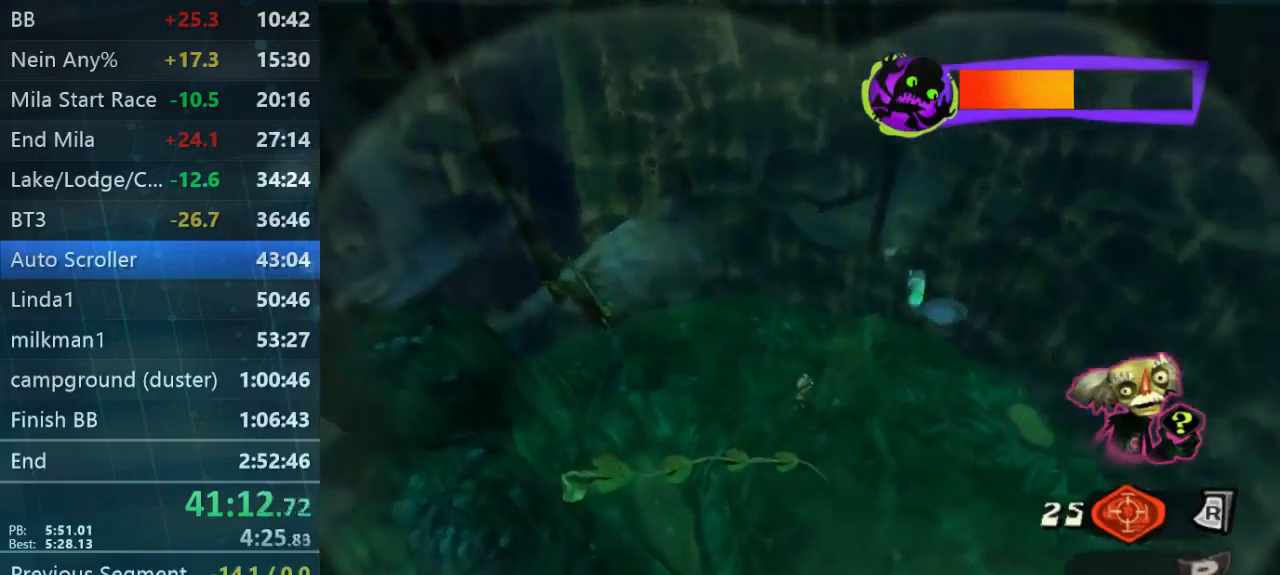
{"buttons": [], "left_stick": "center", "right_stick": "center", "button_events": []}
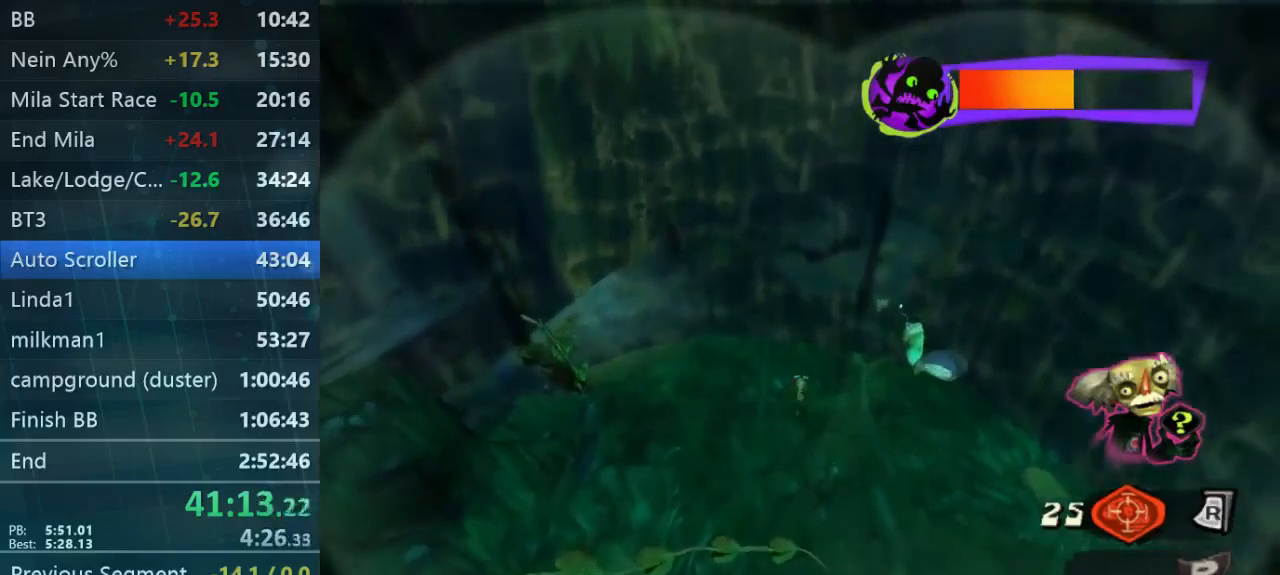
{"buttons": [], "left_stick": "up-left", "right_stick": "center", "button_events": []}
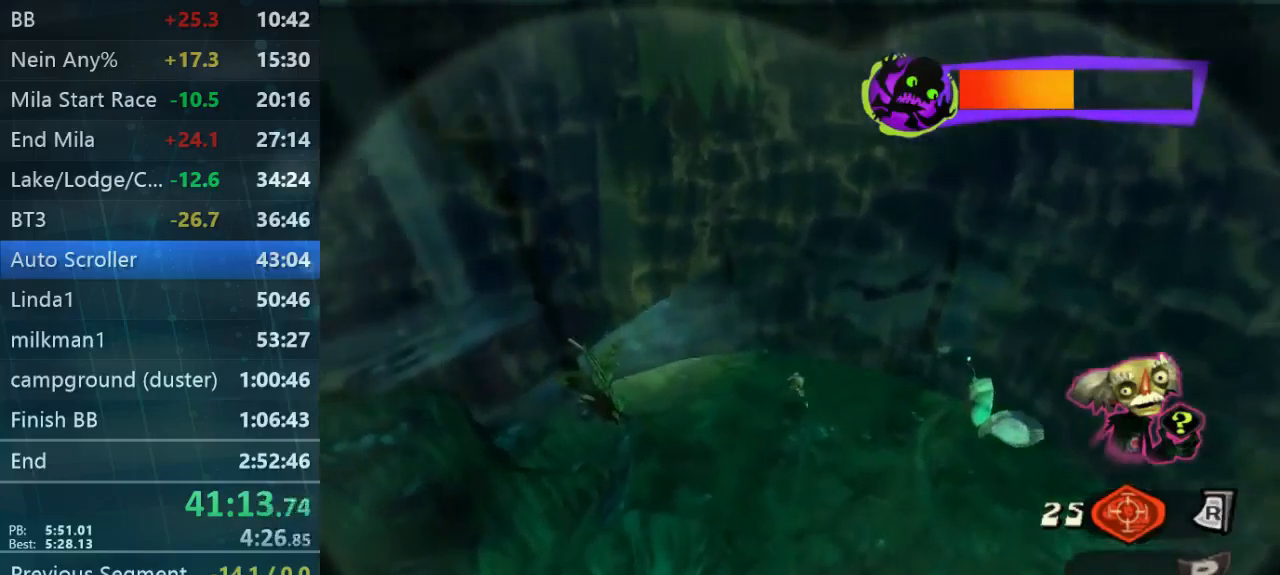
{"buttons": [], "left_stick": "up-left", "right_stick": "center", "button_events": []}
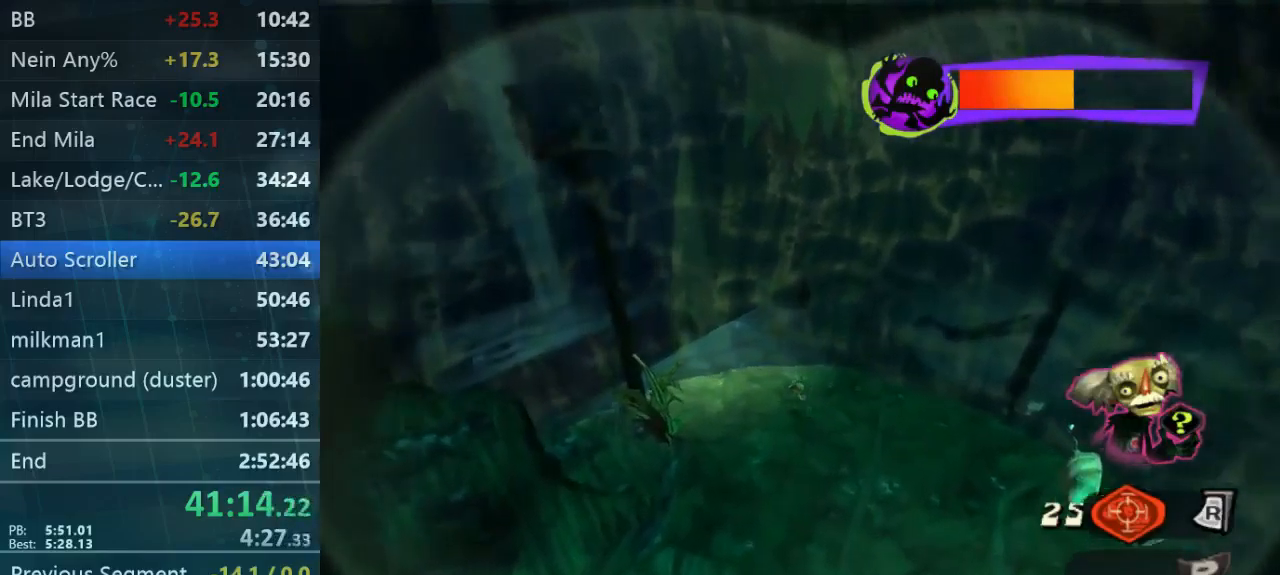
{"buttons": [], "left_stick": "left", "right_stick": "center", "button_events": []}
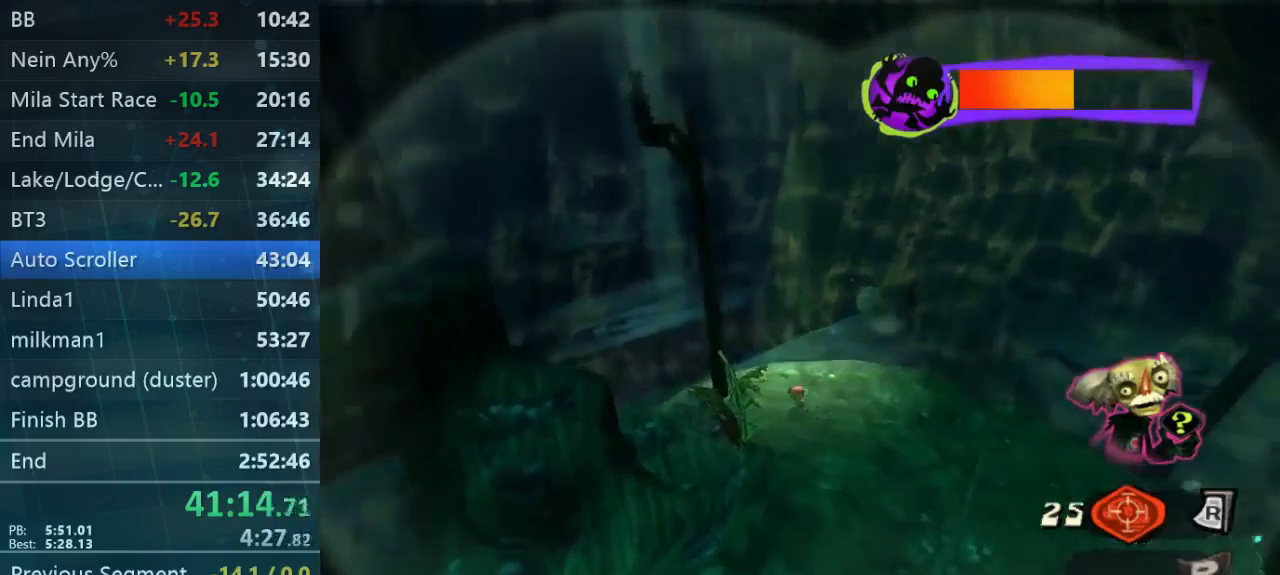
{"buttons": [], "left_stick": "down-left", "right_stick": "center", "button_events": []}
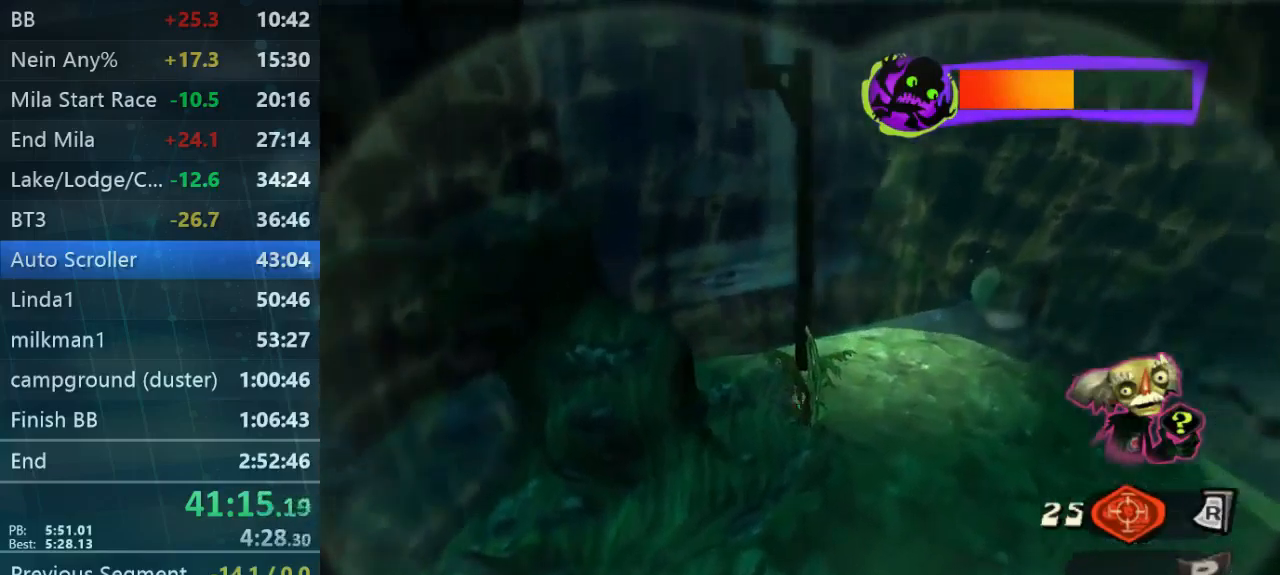
{"buttons": [], "left_stick": "right", "right_stick": "center", "button_events": []}
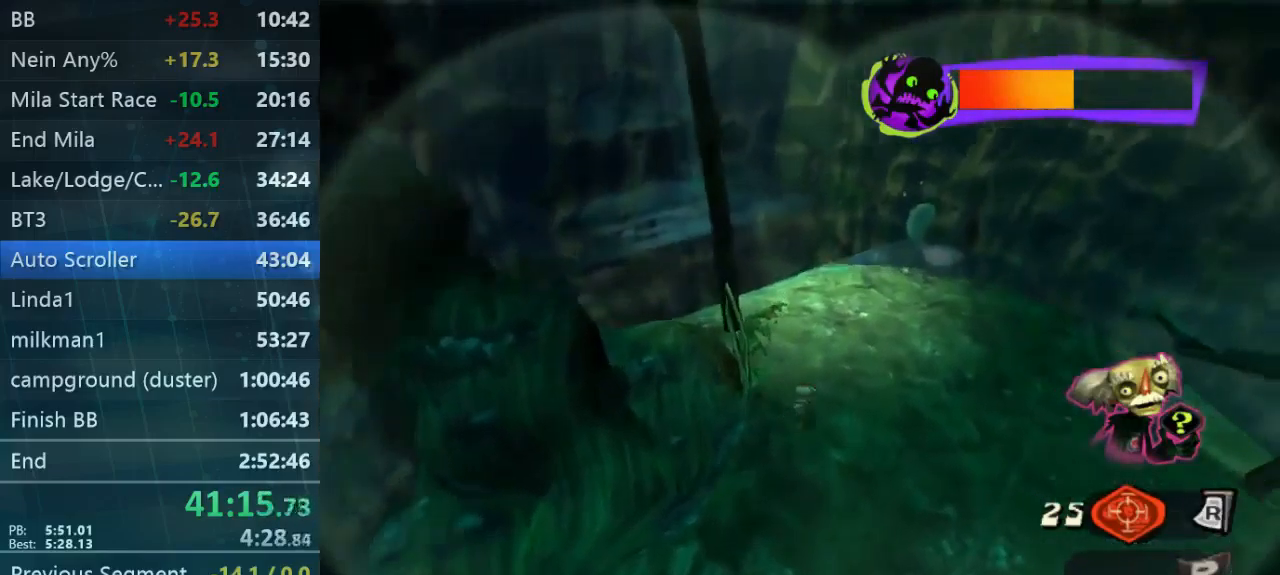
{"buttons": [], "left_stick": "left", "right_stick": "center", "button_events": []}
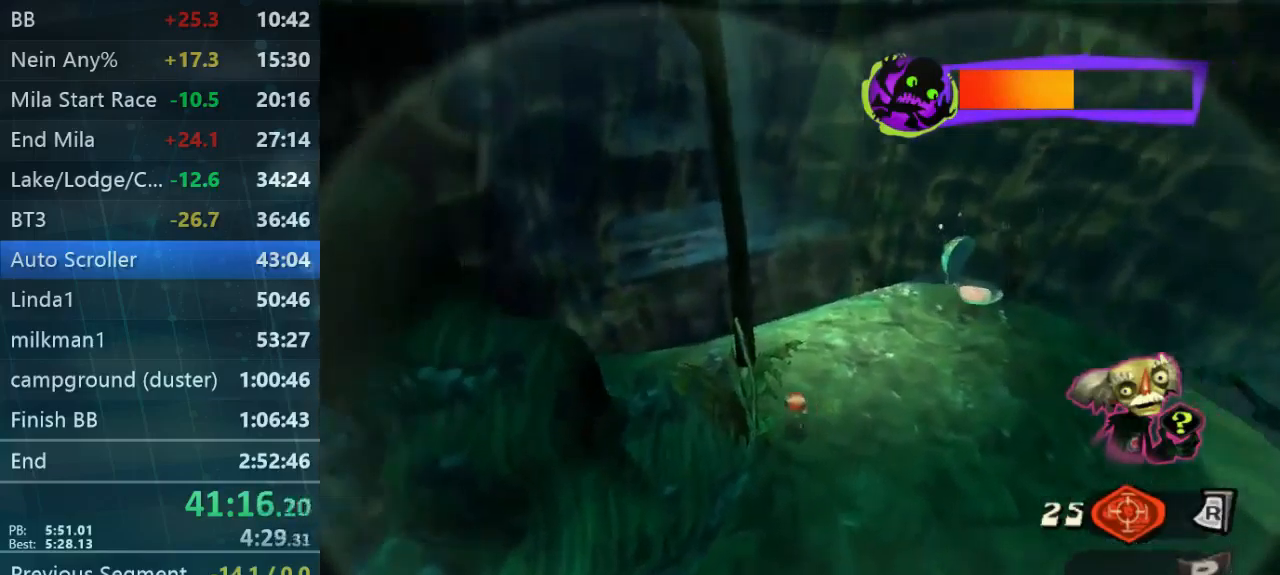
{"buttons": [], "left_stick": "right", "right_stick": "center", "button_events": []}
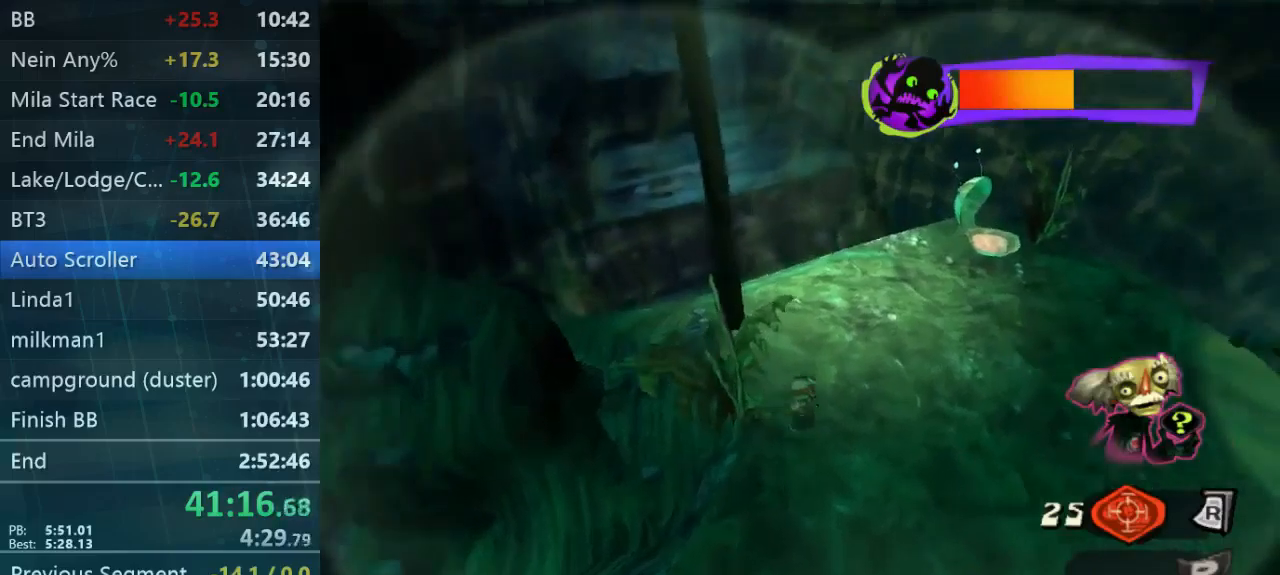
{"buttons": [], "left_stick": "left", "right_stick": "center", "button_events": []}
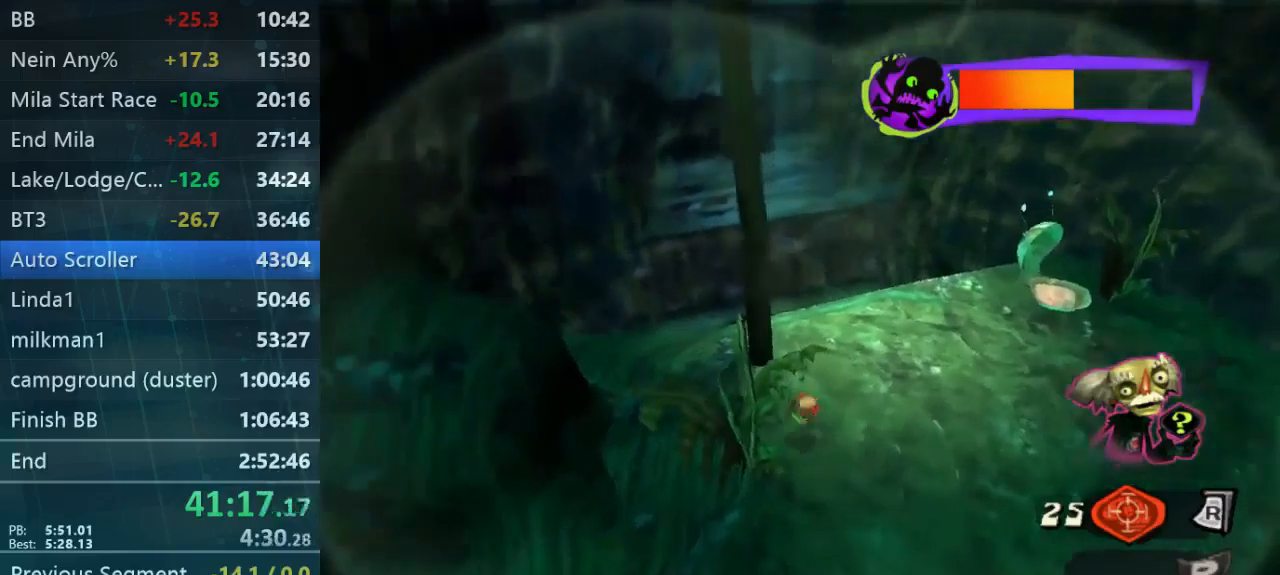
{"buttons": [], "left_stick": "up-right", "right_stick": "center", "button_events": []}
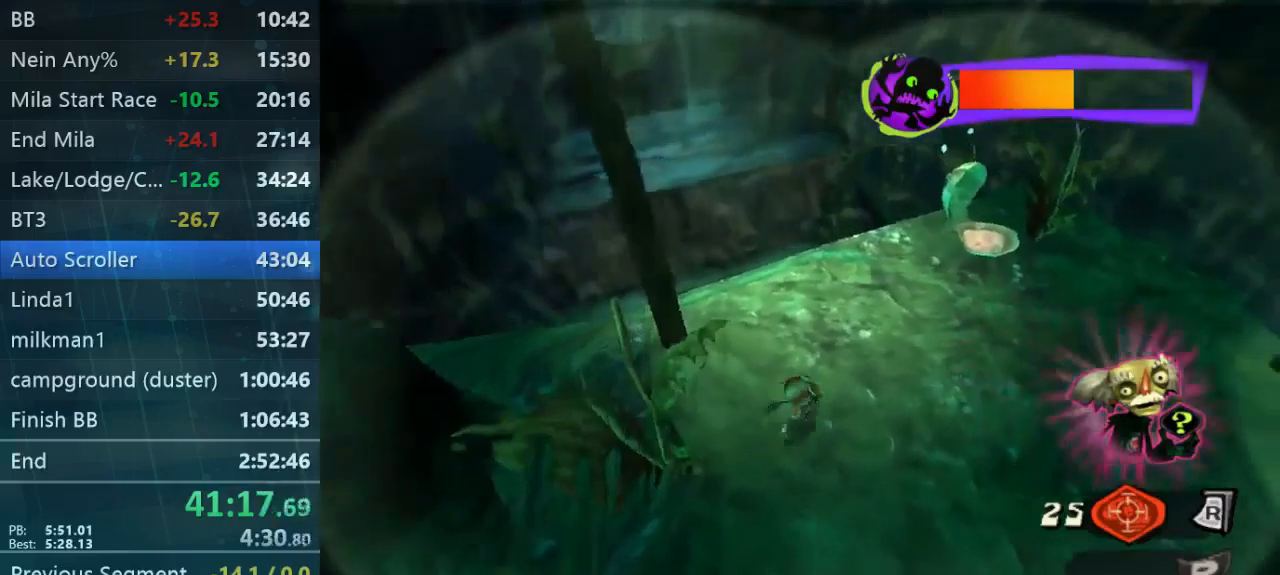
{"buttons": [], "left_stick": "up-right", "right_stick": "center", "button_events": []}
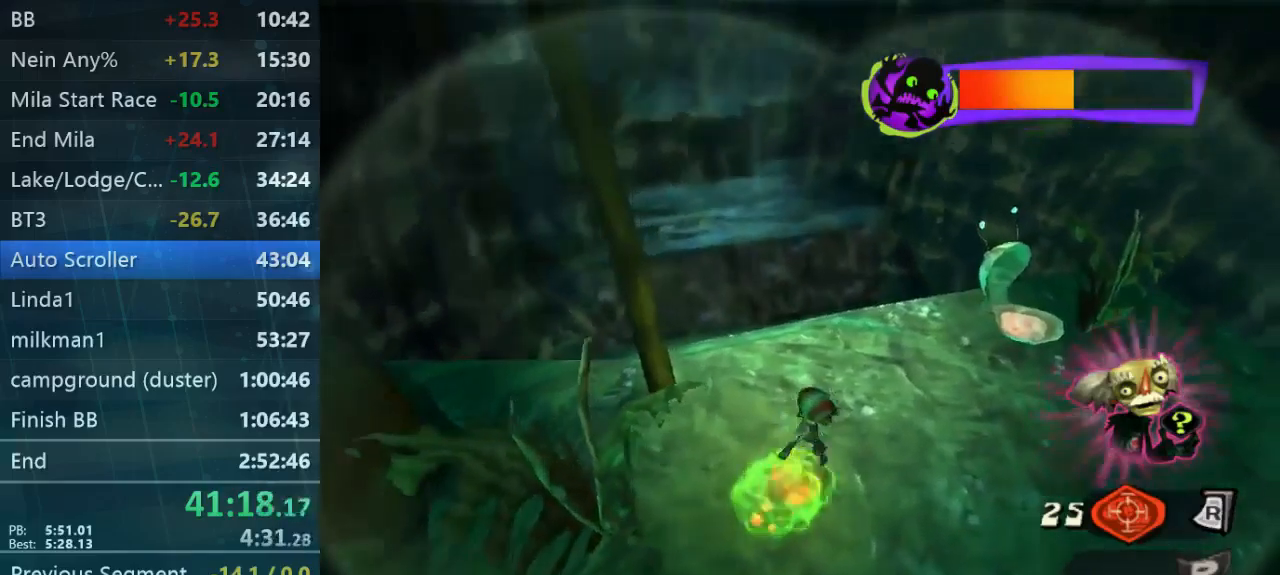
{"buttons": [], "left_stick": "center", "right_stick": "center", "button_events": []}
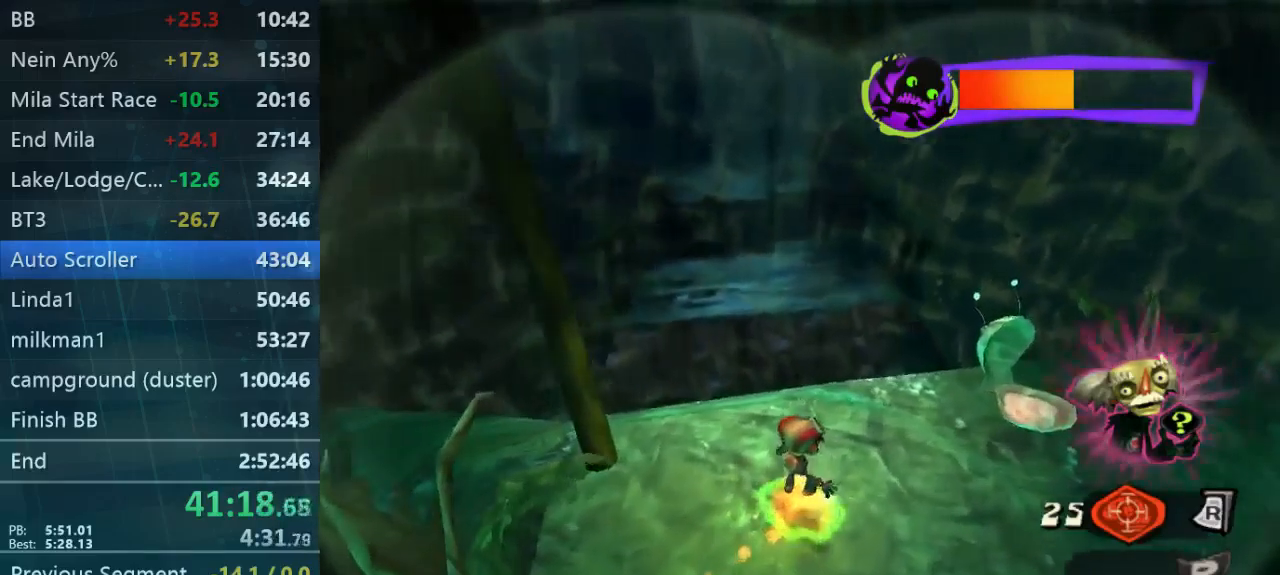
{"buttons": [], "left_stick": "up-right", "right_stick": "center", "button_events": []}
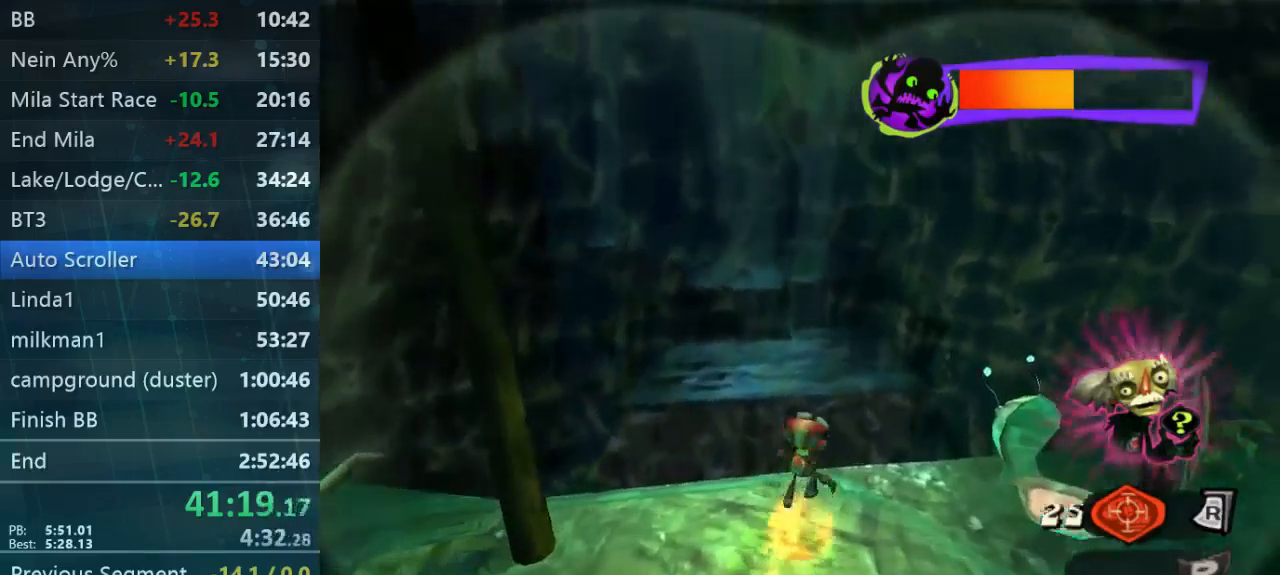
{"buttons": [], "left_stick": "center", "right_stick": "center", "button_events": []}